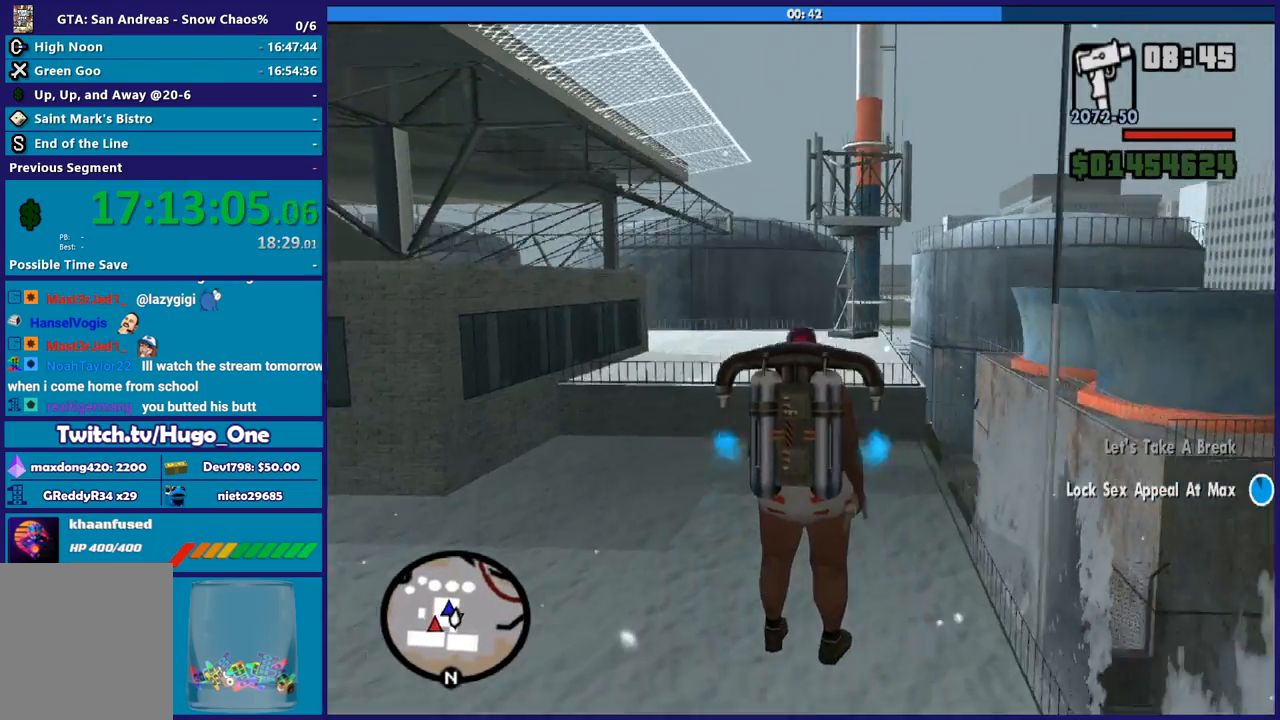
Gameplay with a controller (Xbox layout); each line is a JSON object with the inputs held at the frame after it. "button_events" lists button changes between this image and that frame as [ms after this image, input, new state], when the widget could be followed in between (sticks are given only as held states).
{"buttons": ["A"], "left_stick": "left", "right_stick": "center", "button_events": []}
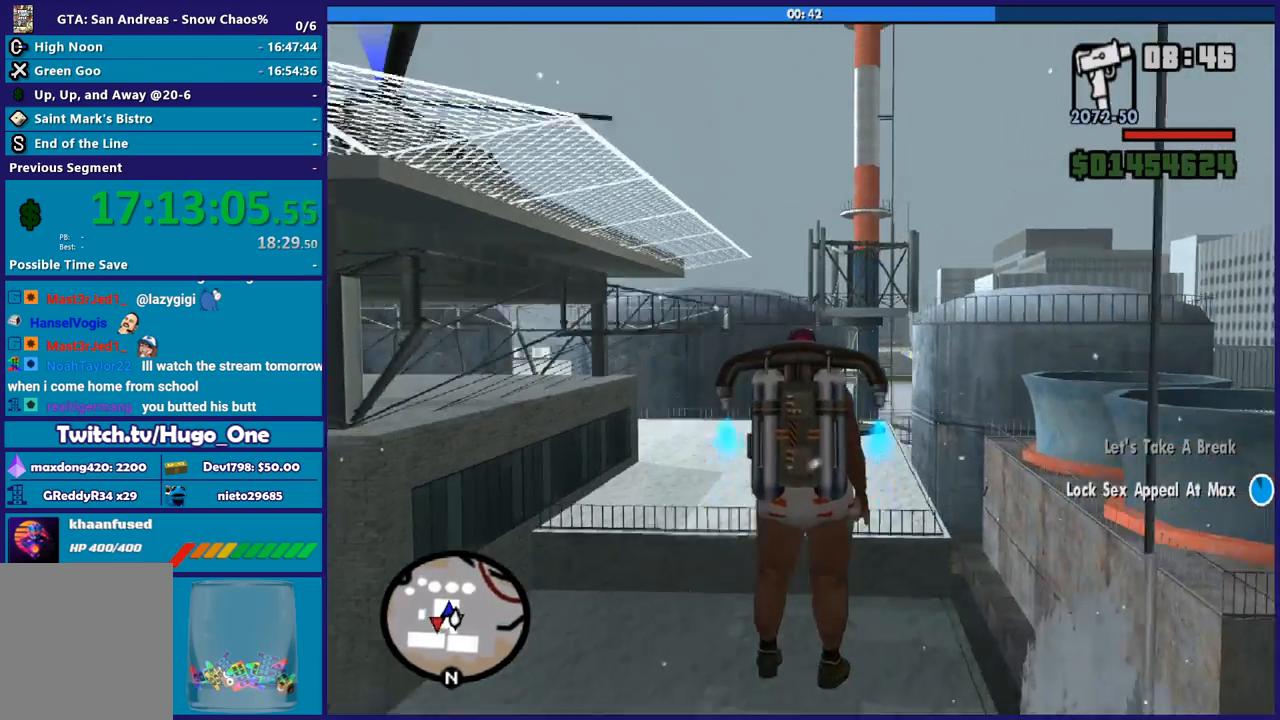
{"buttons": ["A"], "left_stick": "up-left", "right_stick": "center", "button_events": []}
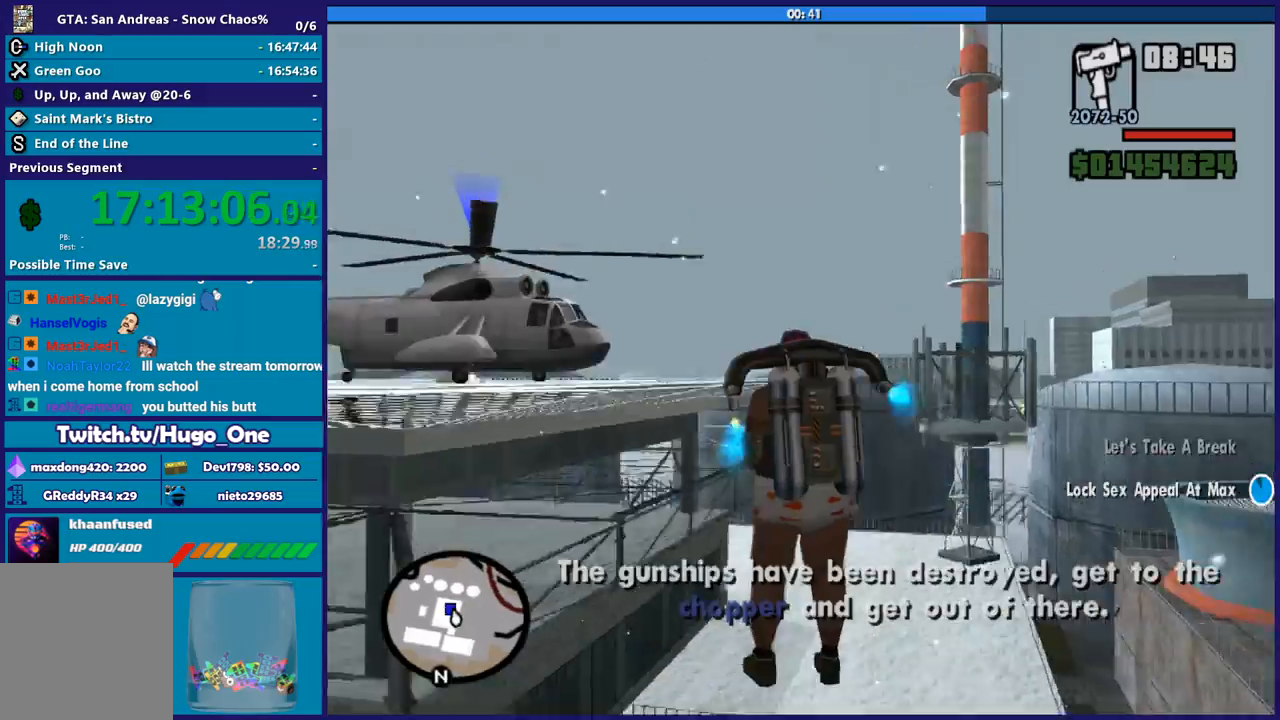
{"buttons": ["X"], "left_stick": "up", "right_stick": "center", "button_events": [[367, "X", "down"], [467, "A", "up"]]}
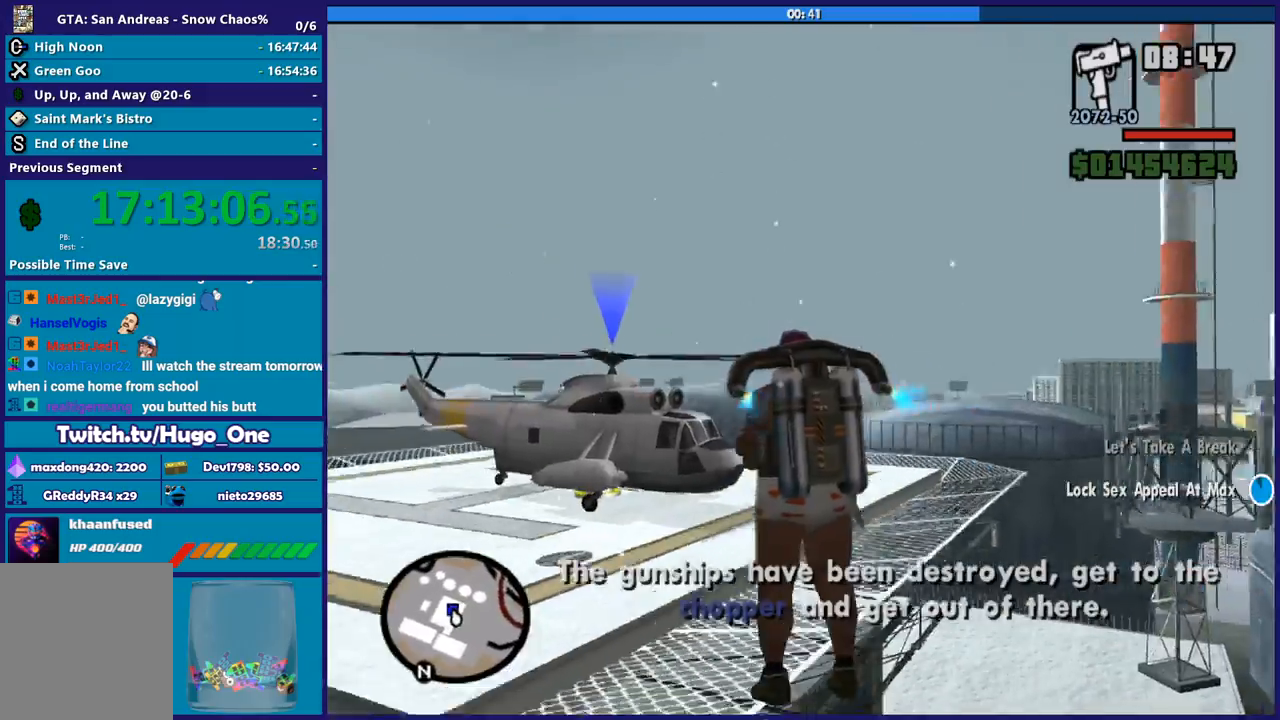
{"buttons": ["A"], "left_stick": "up", "right_stick": "center", "button_events": [[201, "X", "up"], [367, "A", "down"]]}
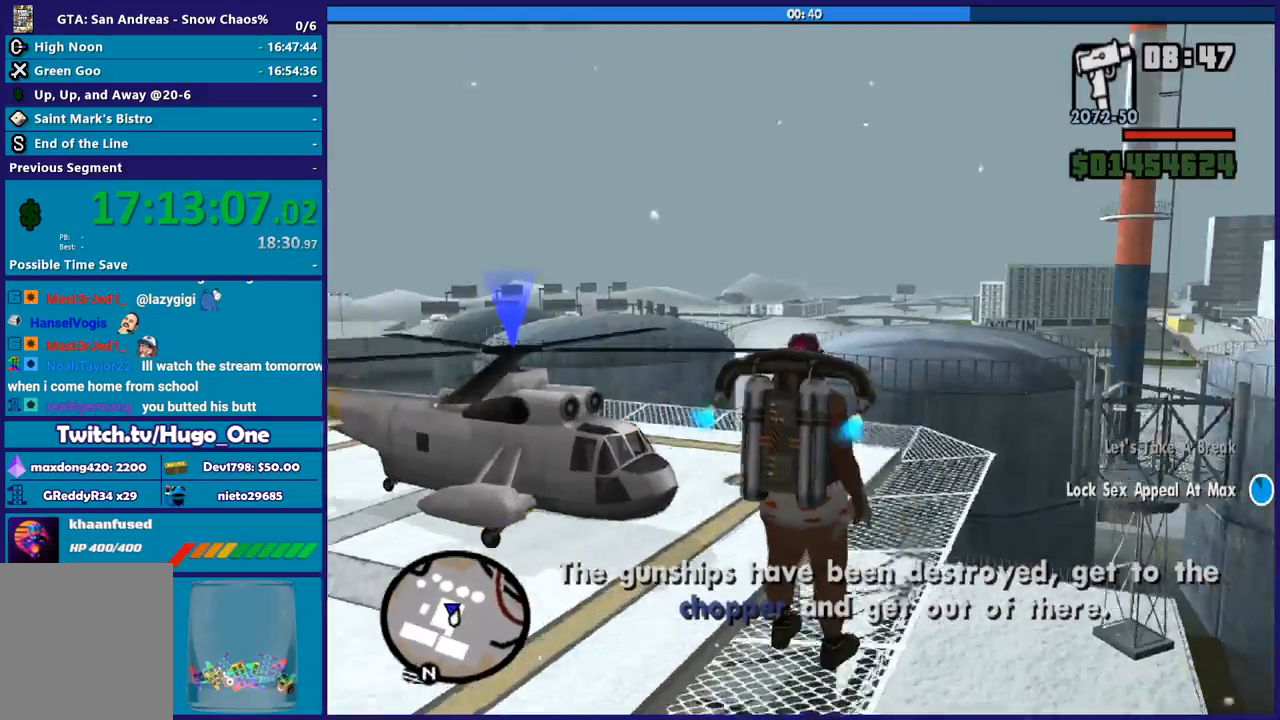
{"buttons": ["X"], "left_stick": "up-left", "right_stick": "center", "button_events": [[334, "X", "down"], [367, "A", "up"]]}
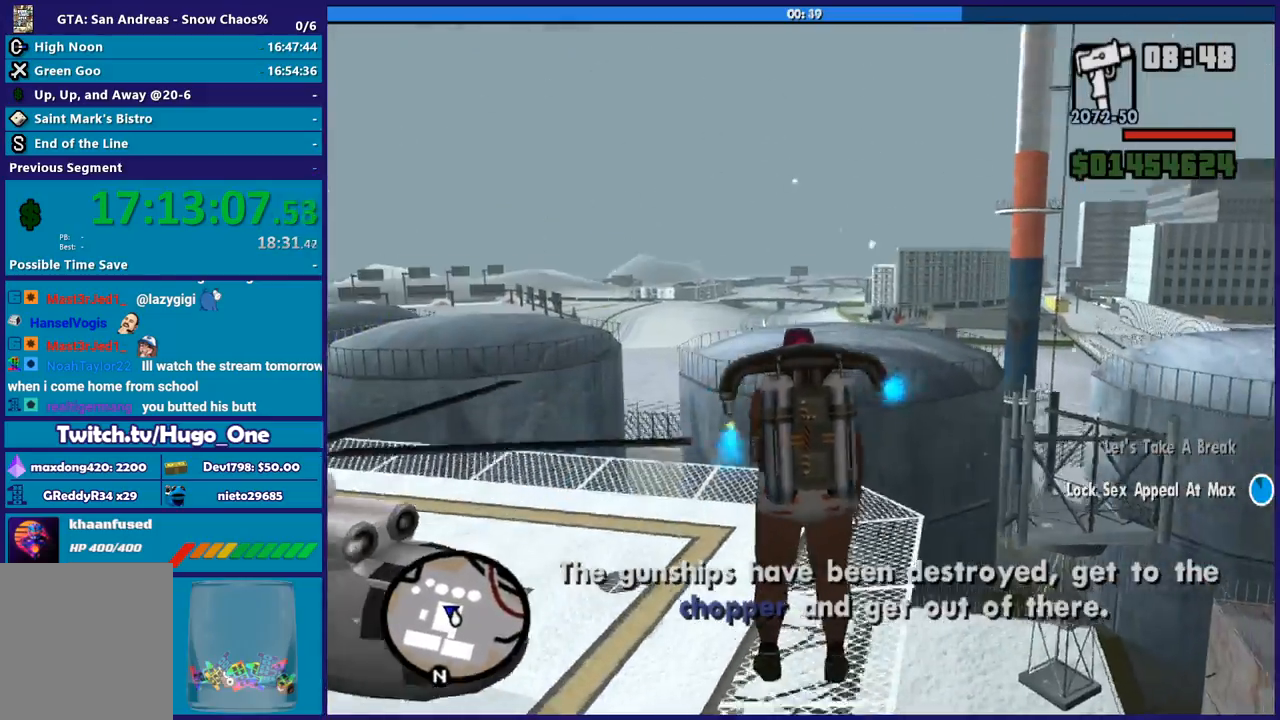
{"buttons": ["X"], "left_stick": "up", "right_stick": "center", "button_events": []}
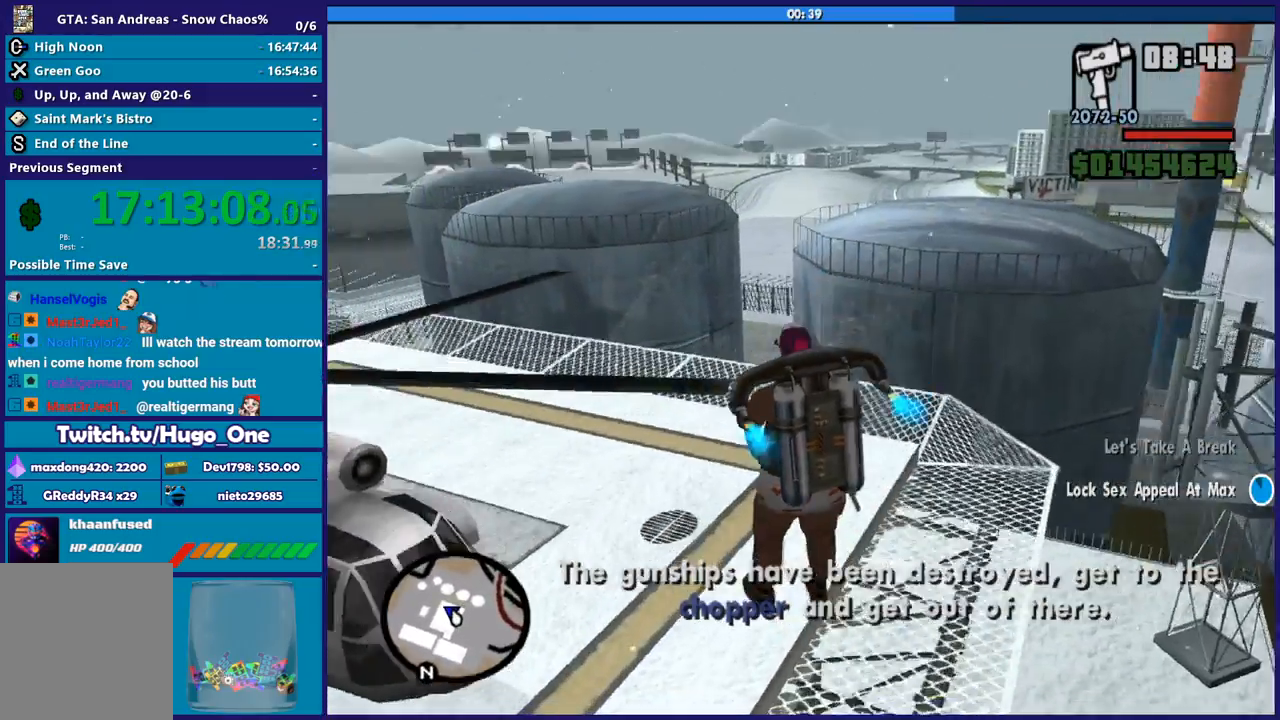
{"buttons": [], "left_stick": "up", "right_stick": "center", "button_events": [[133, "X", "up"]]}
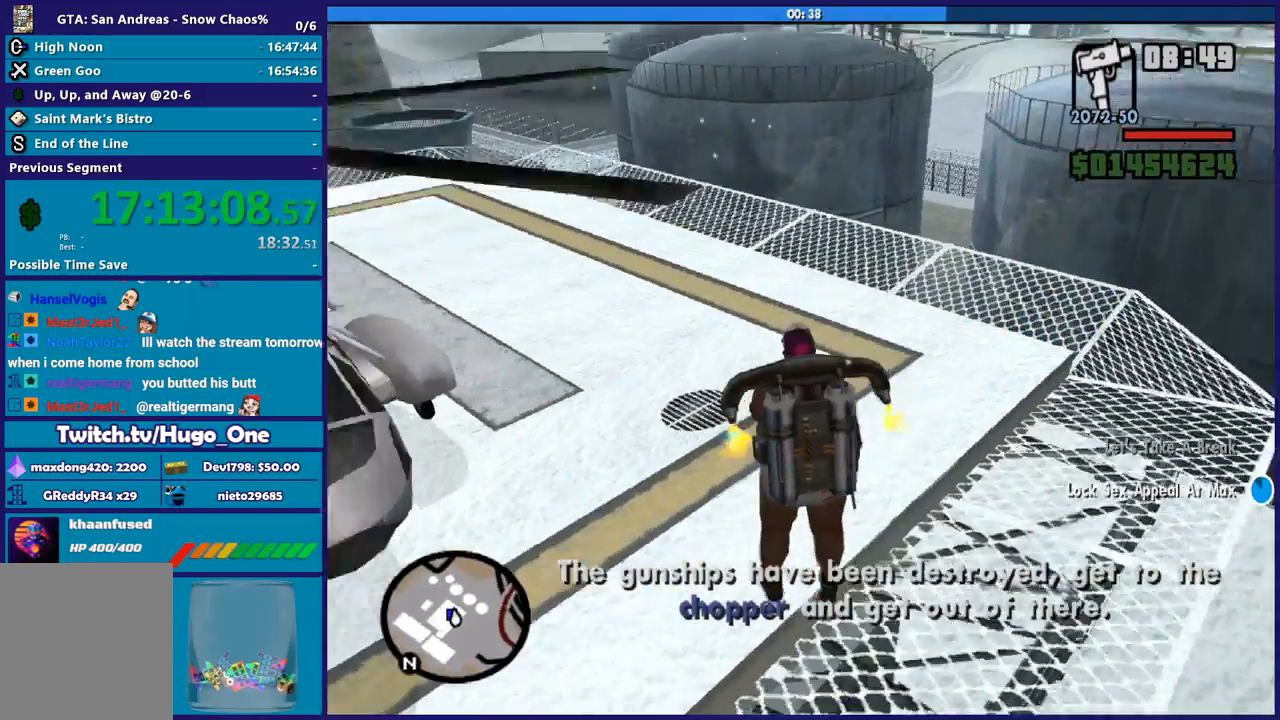
{"buttons": ["Y"], "left_stick": "up", "right_stick": "center", "button_events": [[501, "Y", "down"]]}
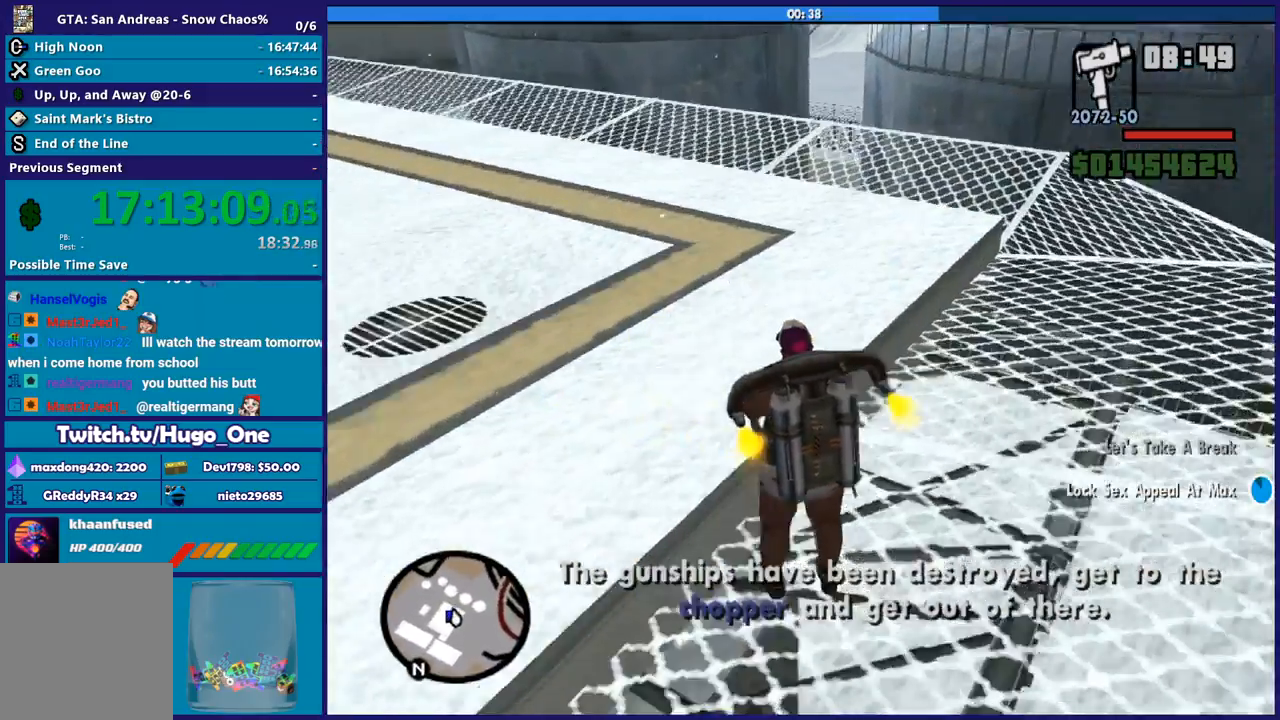
{"buttons": [], "left_stick": "up-left", "right_stick": "down-left", "button_events": [[167, "Y", "up"]]}
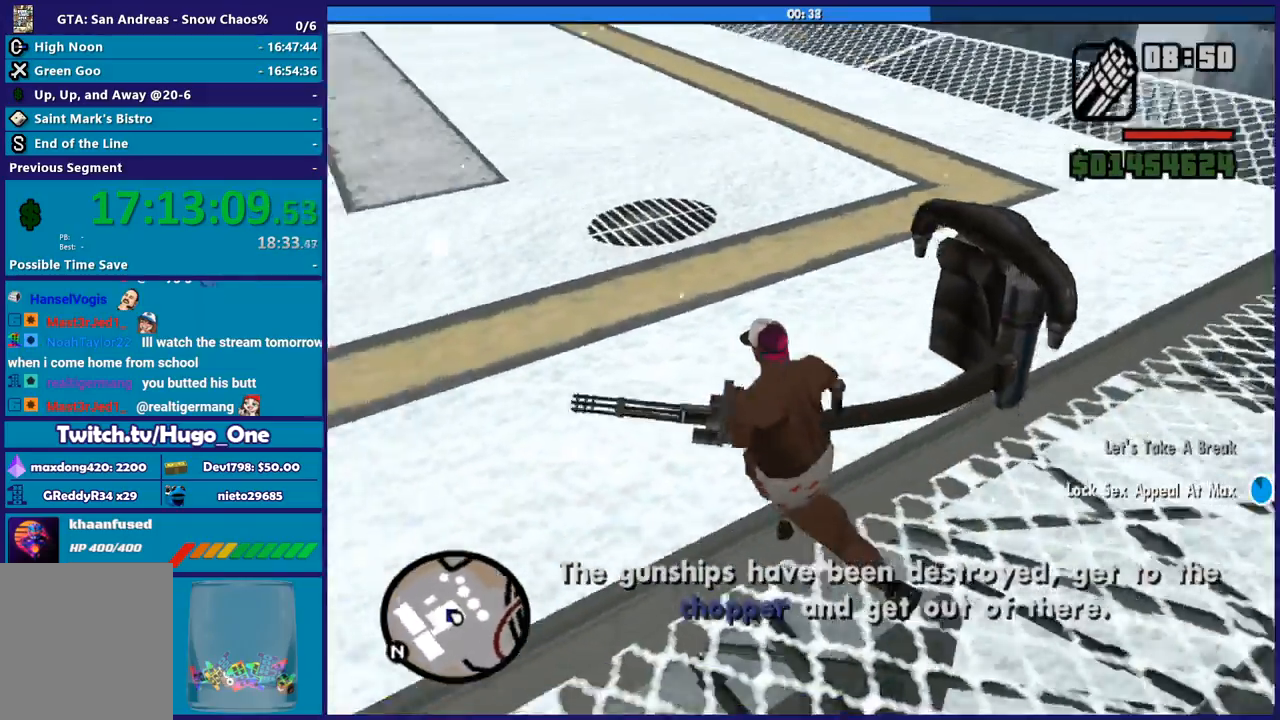
{"buttons": ["X"], "left_stick": "up", "right_stick": "center", "button_events": [[434, "A", "down"], [467, "X", "down"], [501, "A", "up"]]}
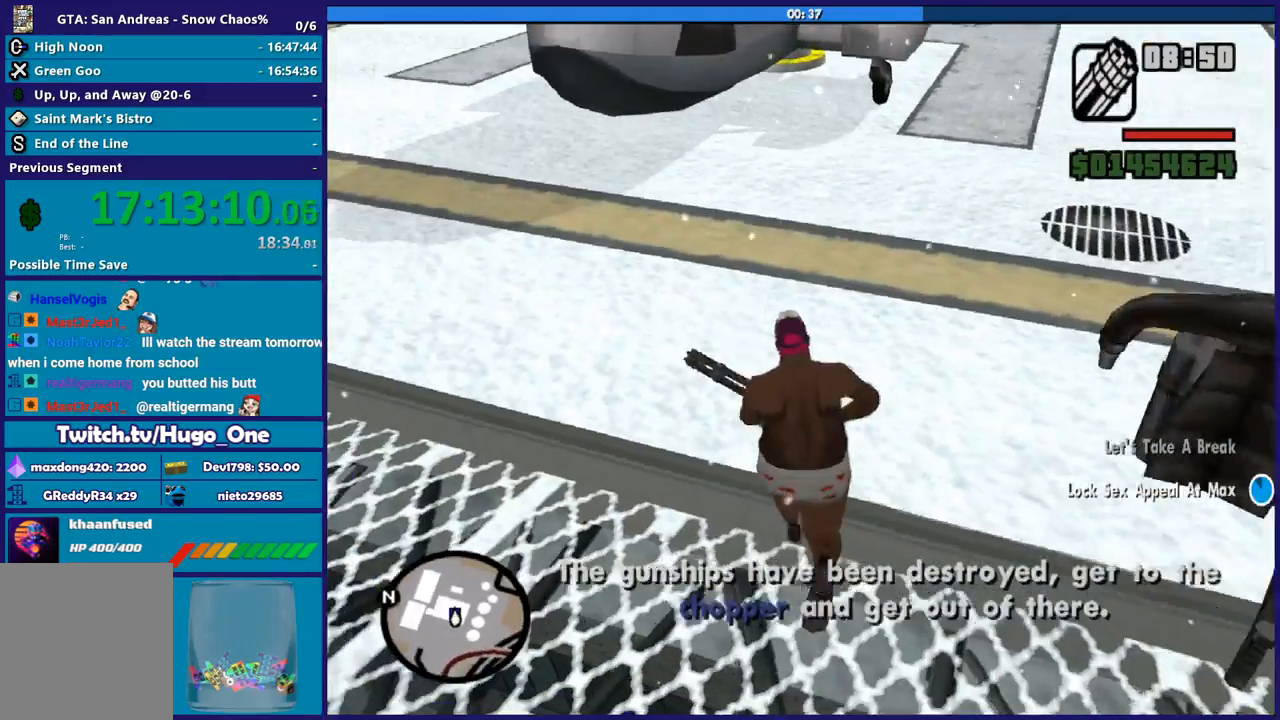
{"buttons": ["R1"], "left_stick": "up-right", "right_stick": "center", "button_events": [[167, "X", "up"], [233, "X", "down"], [400, "X", "up"], [500, "R1", "down"]]}
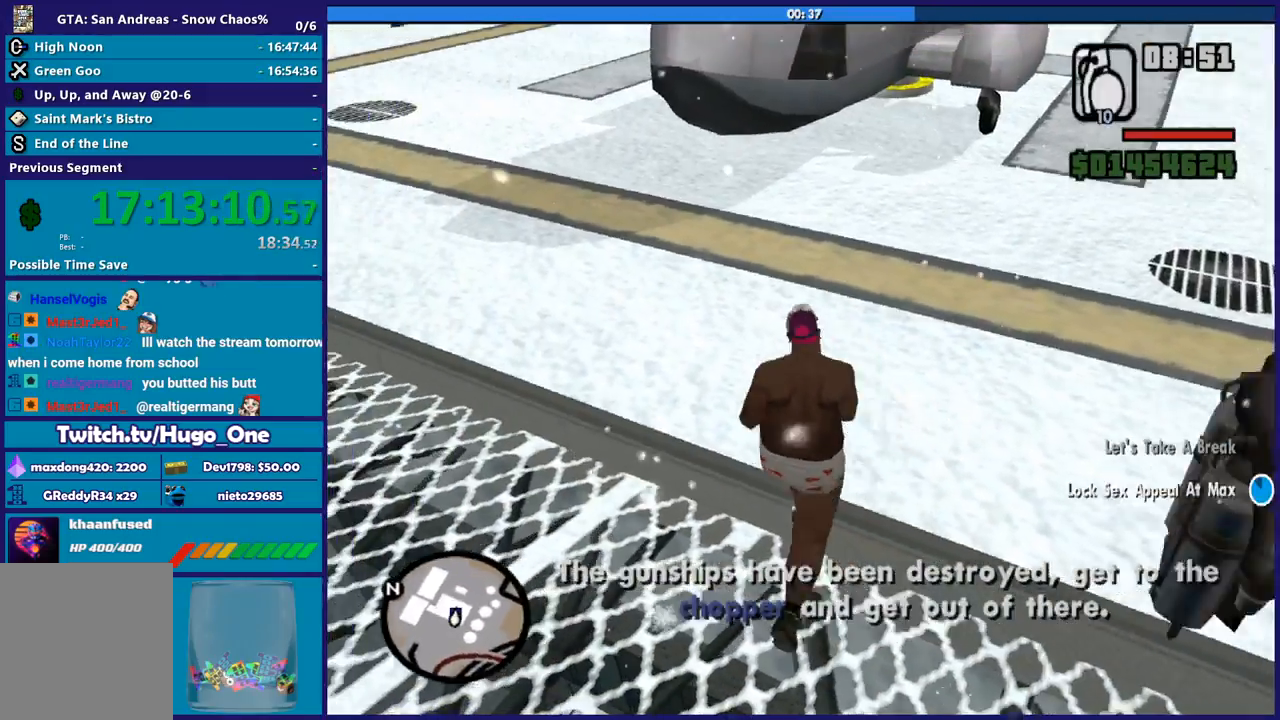
{"buttons": [], "left_stick": "up-right", "right_stick": "center", "button_events": [[100, "R1", "up"], [334, "X", "down"], [501, "X", "up"]]}
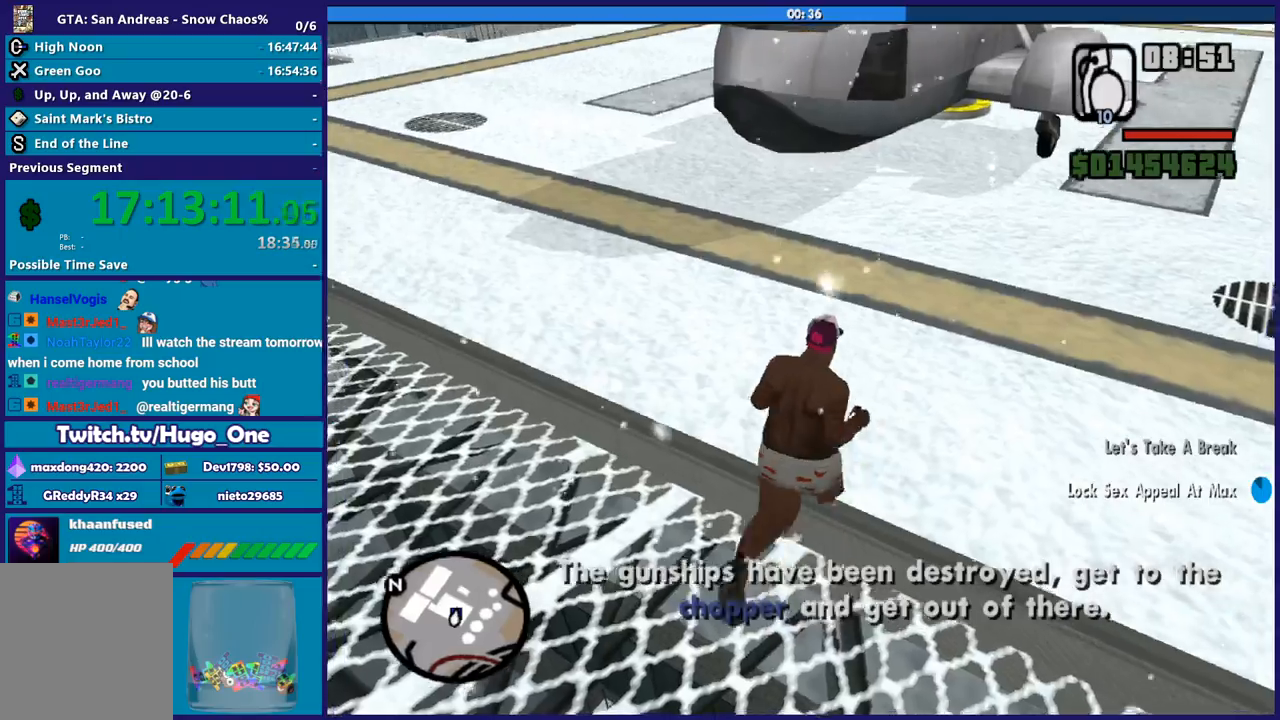
{"buttons": [], "left_stick": "down-right", "right_stick": "center", "button_events": [[33, "X", "down"], [167, "X", "up"], [267, "X", "down"], [367, "X", "up"]]}
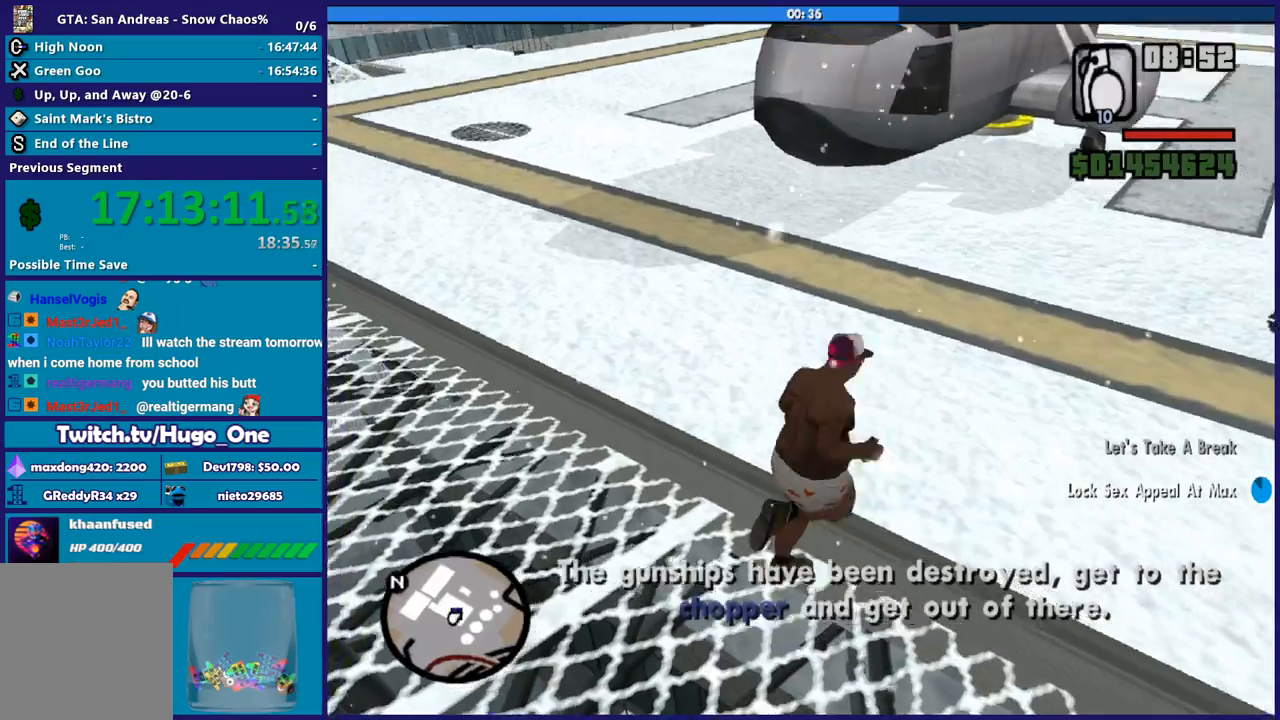
{"buttons": [], "left_stick": "up", "right_stick": "left", "button_events": []}
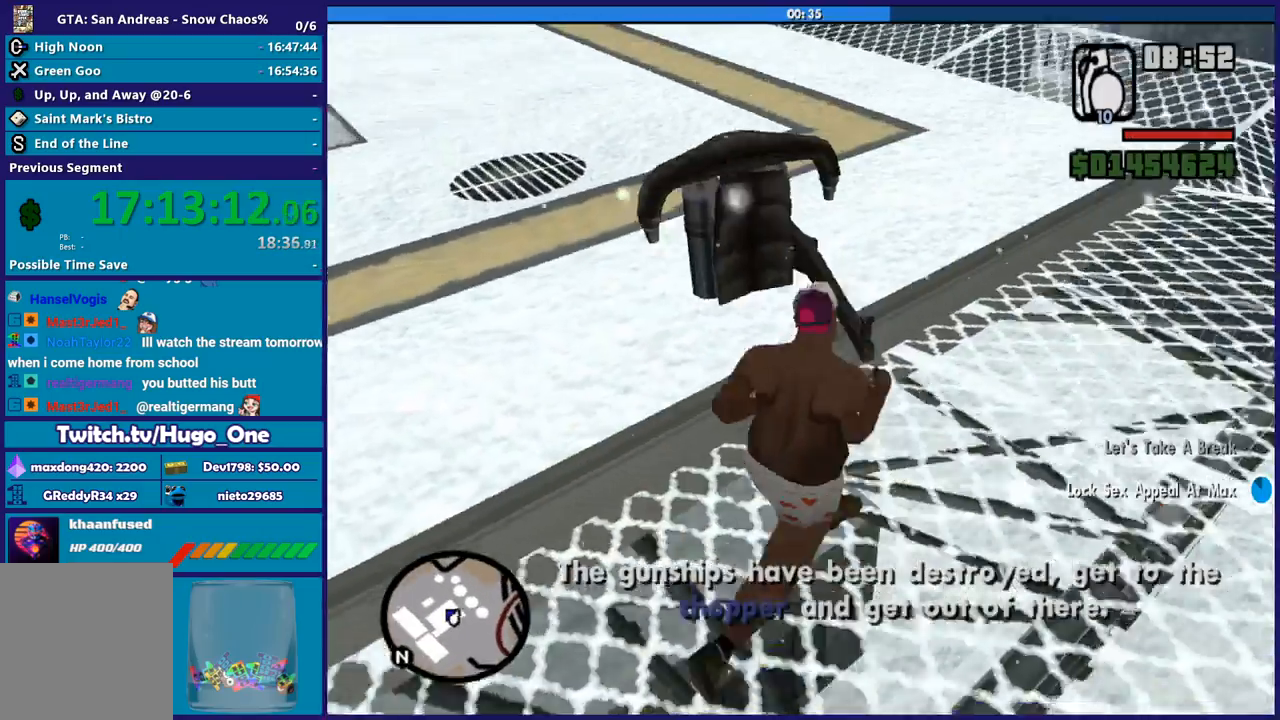
{"buttons": ["A"], "left_stick": "up", "right_stick": "center", "button_events": [[467, "A", "down"]]}
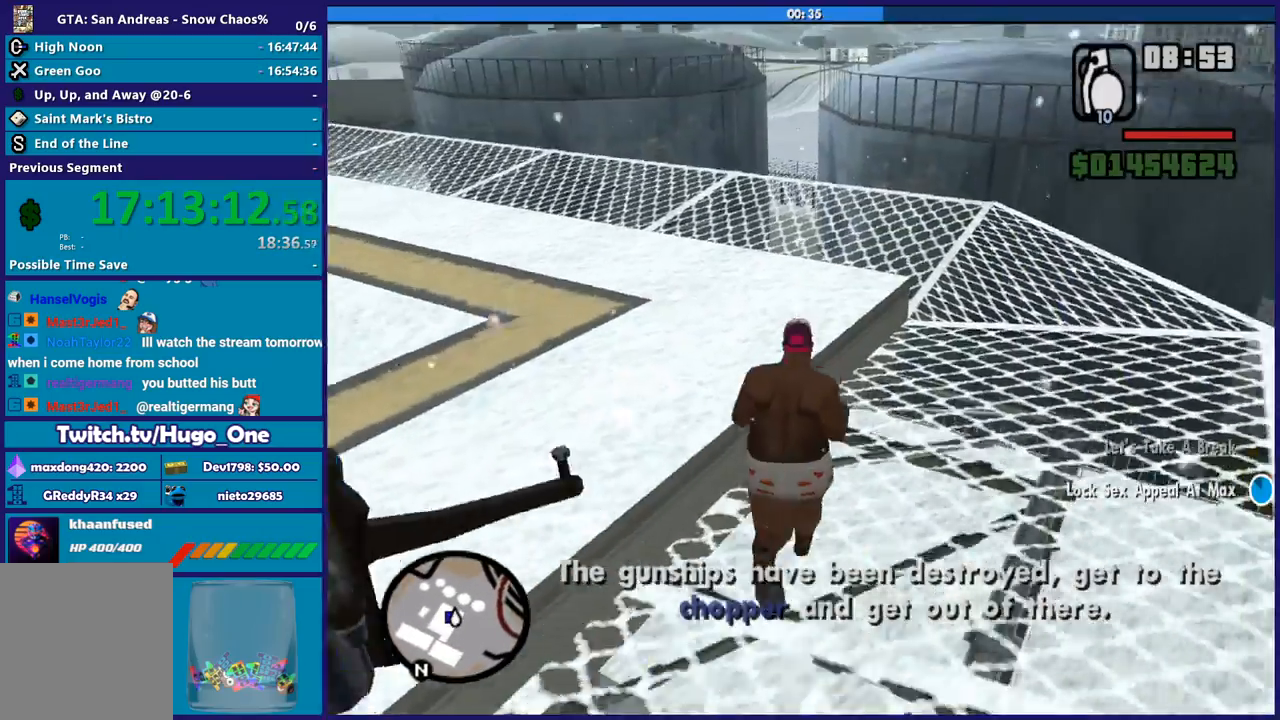
{"buttons": [], "left_stick": "up-left", "right_stick": "down-left", "button_events": [[100, "X", "down"], [134, "A", "up"], [234, "X", "up"]]}
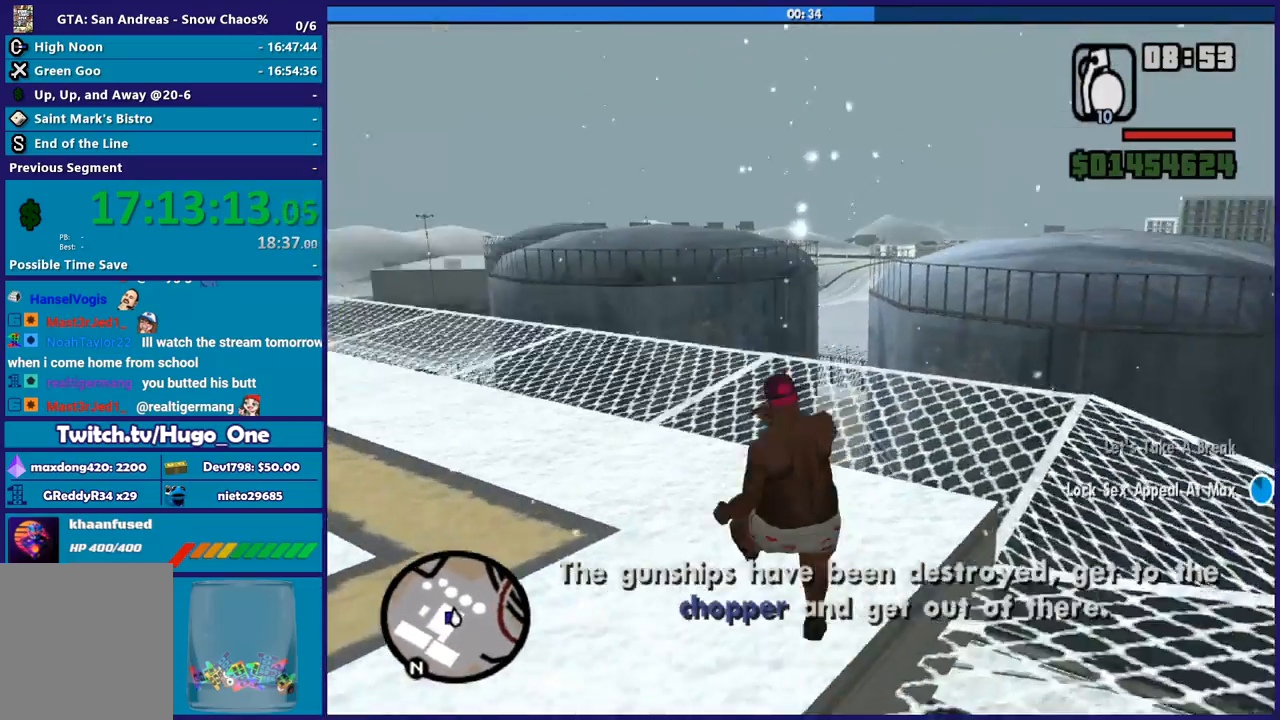
{"buttons": [], "left_stick": "up-left", "right_stick": "up-left", "button_events": []}
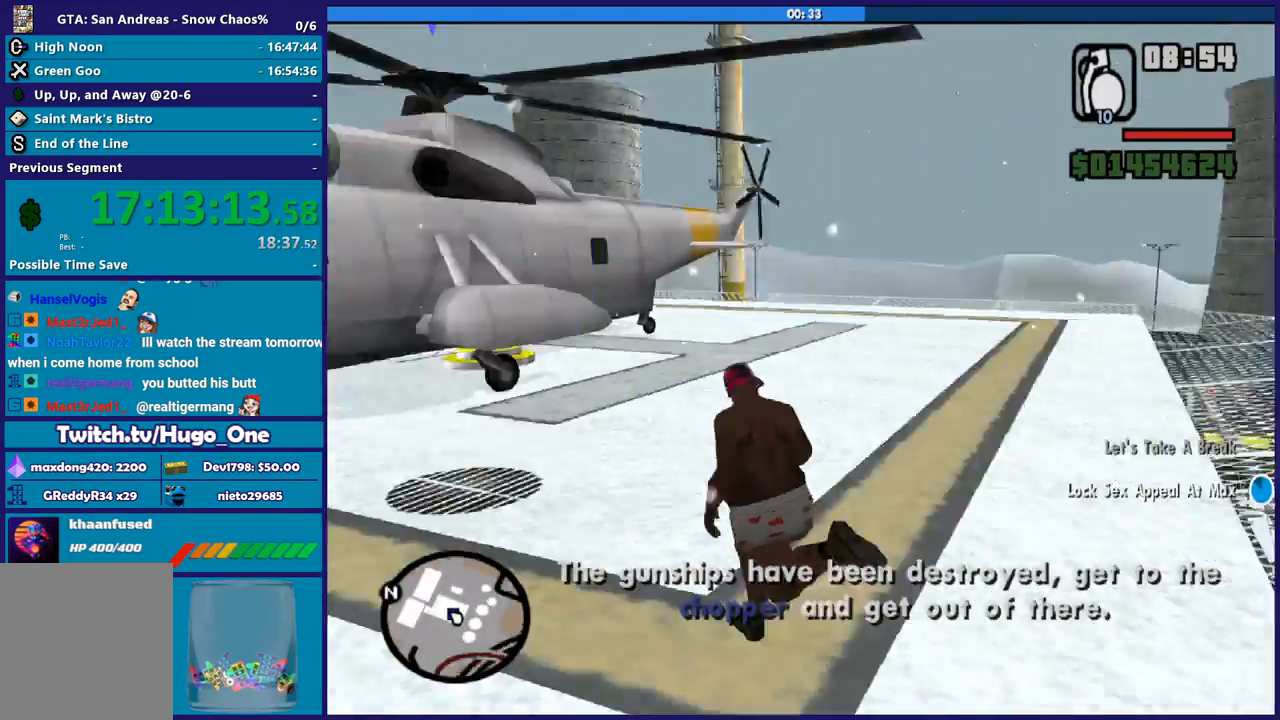
{"buttons": ["A"], "left_stick": "up", "right_stick": "center", "button_events": [[67, "A", "down"], [201, "A", "up"], [301, "A", "down"], [401, "A", "up"], [467, "A", "down"]]}
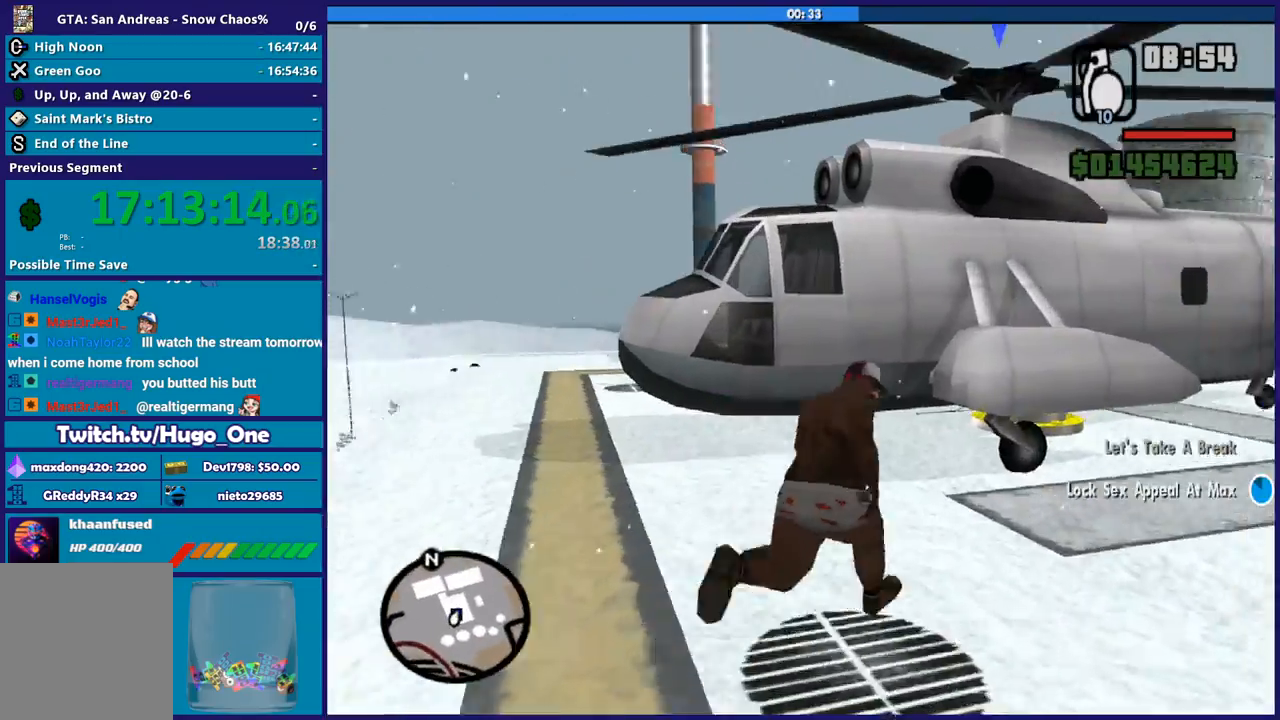
{"buttons": [], "left_stick": "up", "right_stick": "center", "button_events": [[33, "A", "up"], [133, "Y", "down"], [233, "Y", "up"], [334, "Y", "down"], [434, "Y", "up"]]}
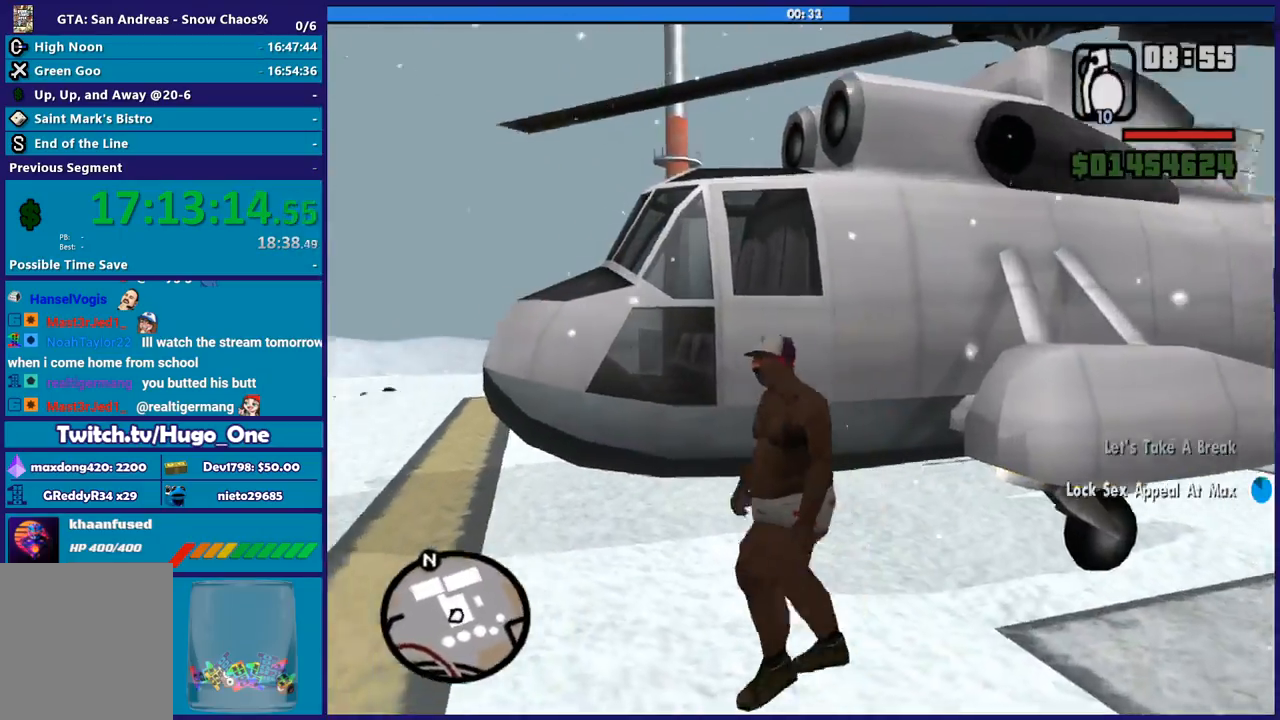
{"buttons": [], "left_stick": "up-right", "right_stick": "right", "button_events": [[34, "Y", "down"], [134, "Y", "up"], [201, "Y", "down"], [301, "Y", "up"]]}
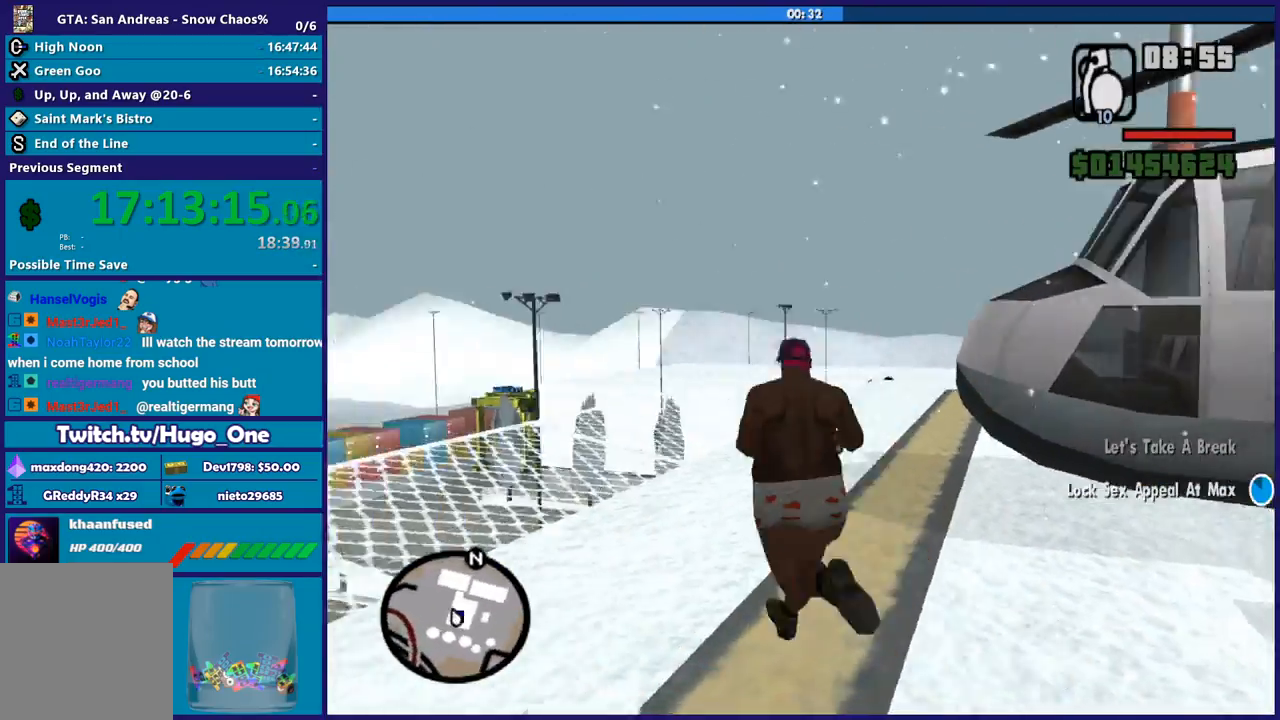
{"buttons": [], "left_stick": "up-right", "right_stick": "center", "button_events": []}
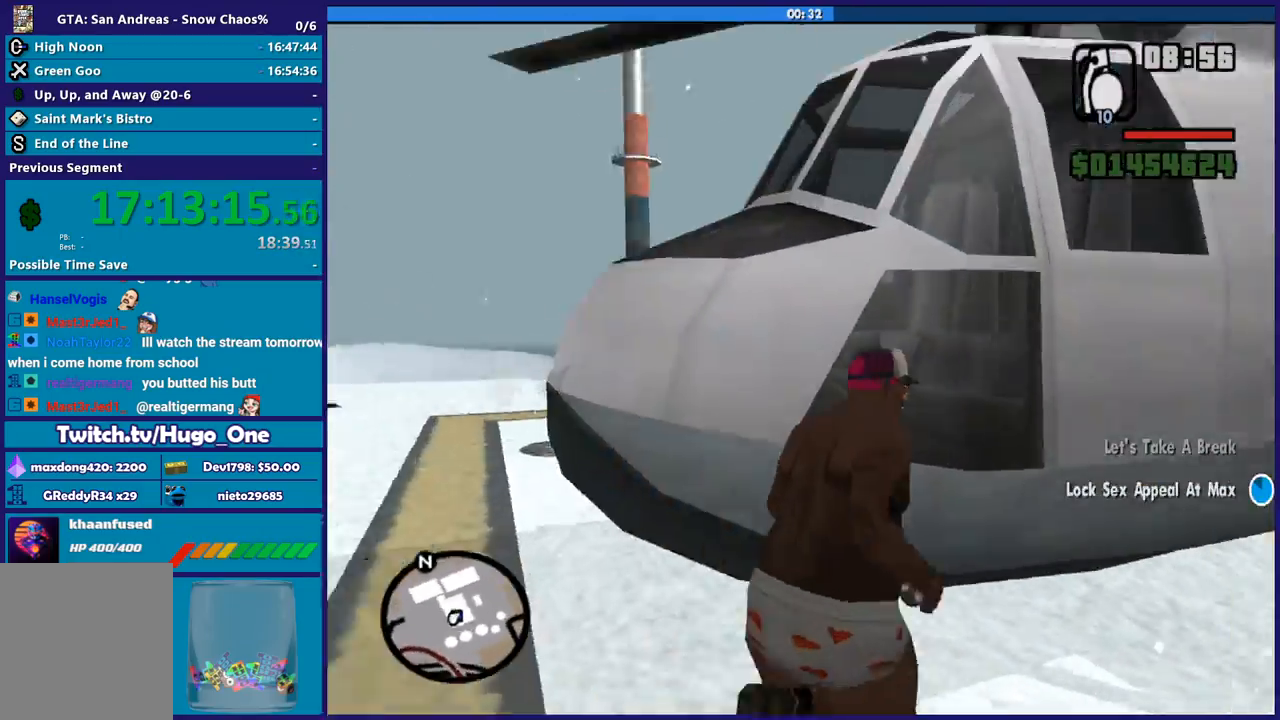
{"buttons": ["Y"], "left_stick": "center", "right_stick": "center", "button_events": [[34, "Y", "down"], [167, "Y", "up"], [234, "Y", "down"], [334, "Y", "up"], [401, "Y", "down"]]}
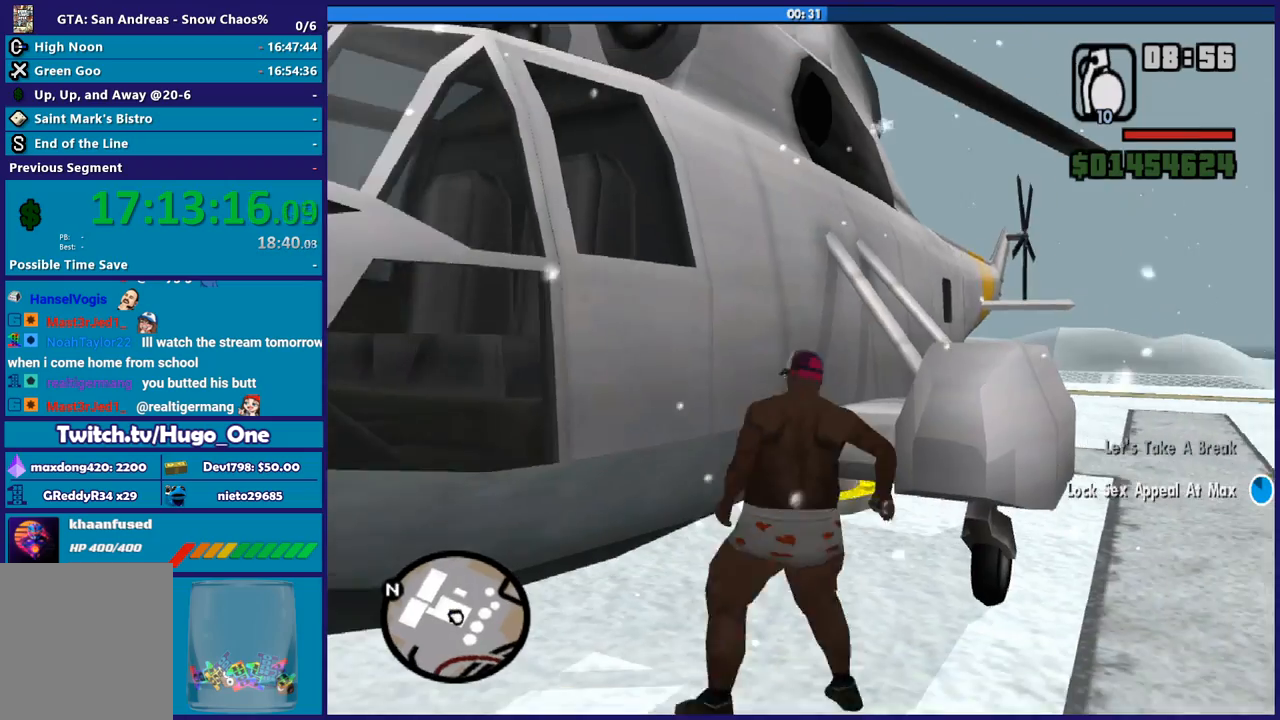
{"buttons": [], "left_stick": "center", "right_stick": "center", "button_events": [[33, "Y", "up"], [100, "Y", "down"], [233, "Y", "up"], [300, "Y", "down"], [434, "Y", "up"]]}
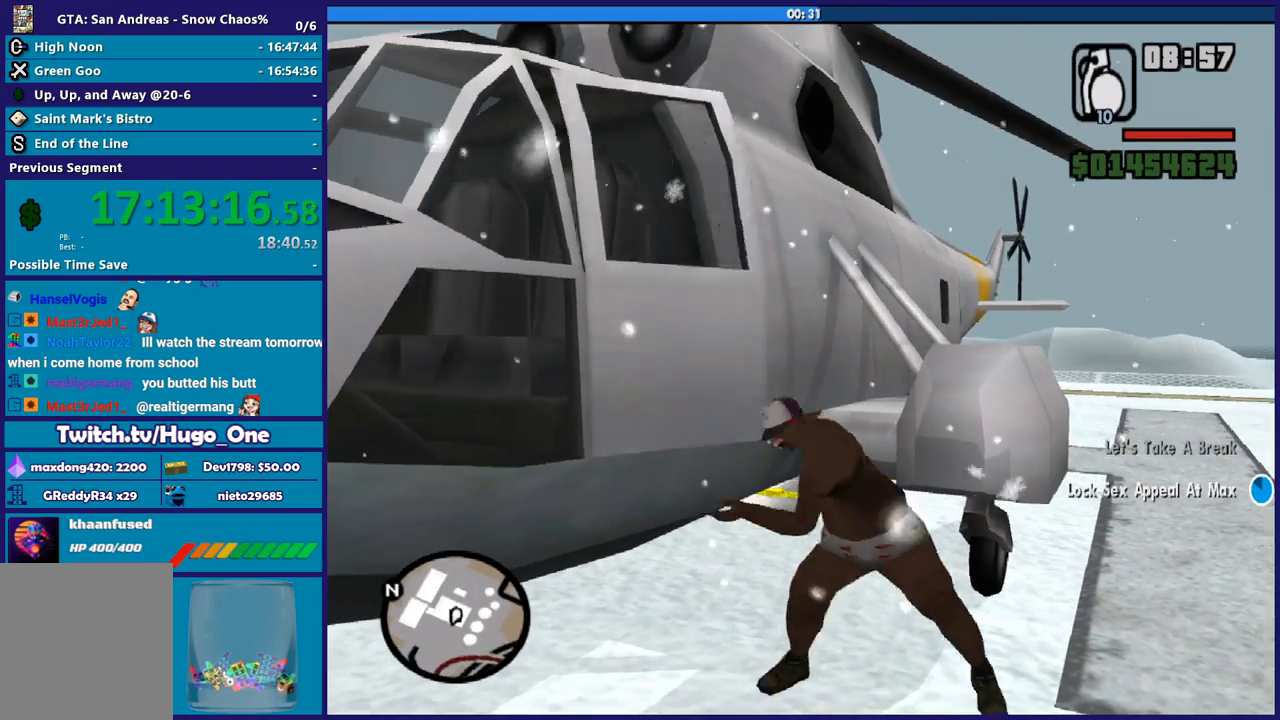
{"buttons": [], "left_stick": "center", "right_stick": "left", "button_events": []}
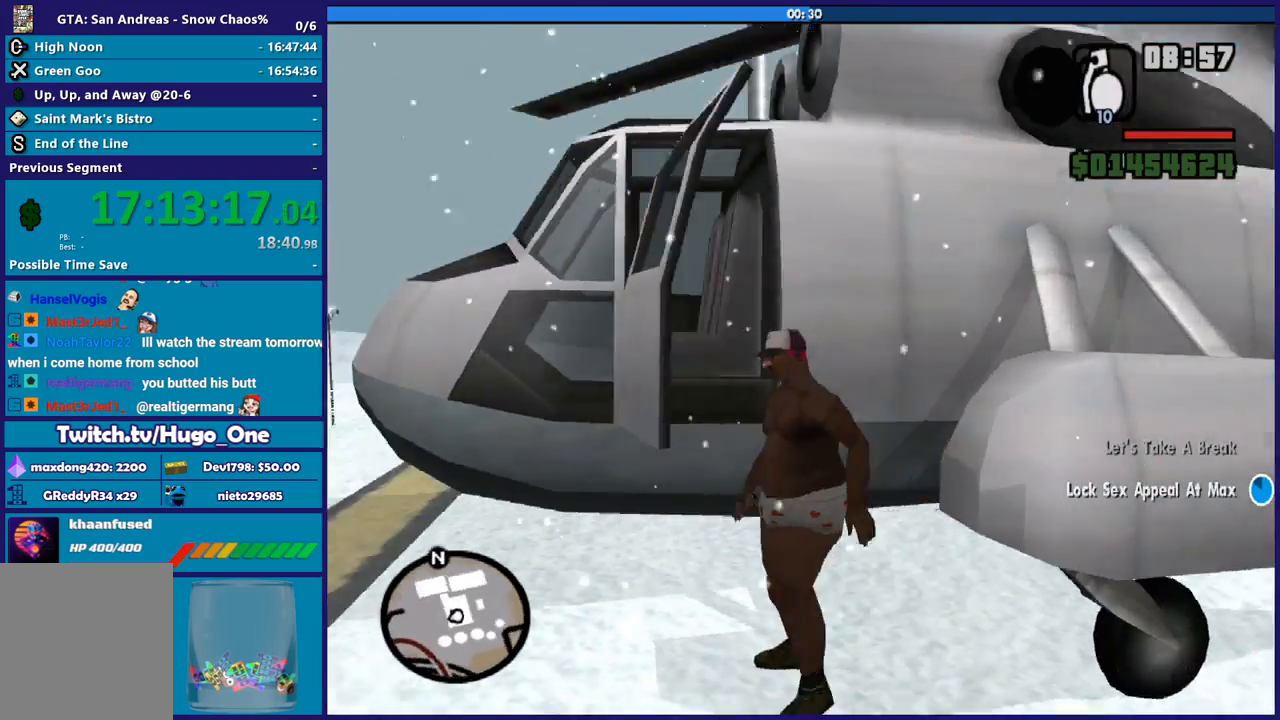
{"buttons": [], "left_stick": "center", "right_stick": "center", "button_events": []}
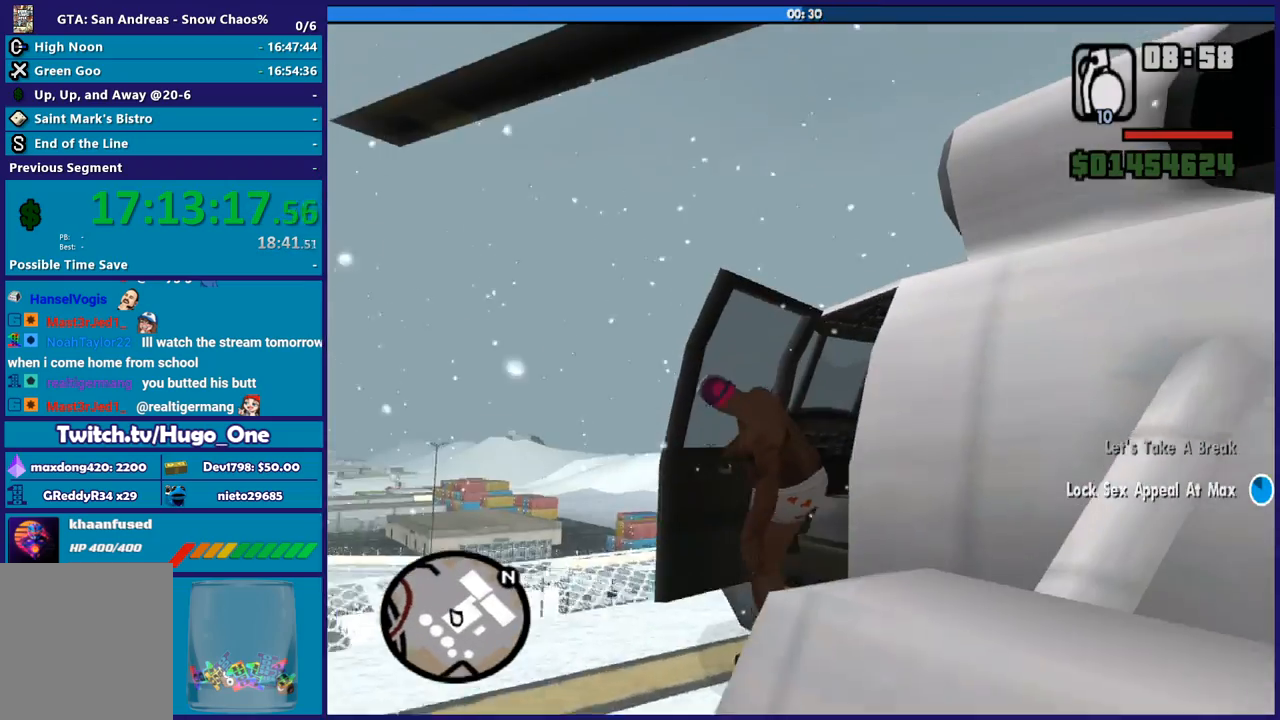
{"buttons": ["R2"], "left_stick": "center", "right_stick": "center", "button_events": [[67, "R2", "down"]]}
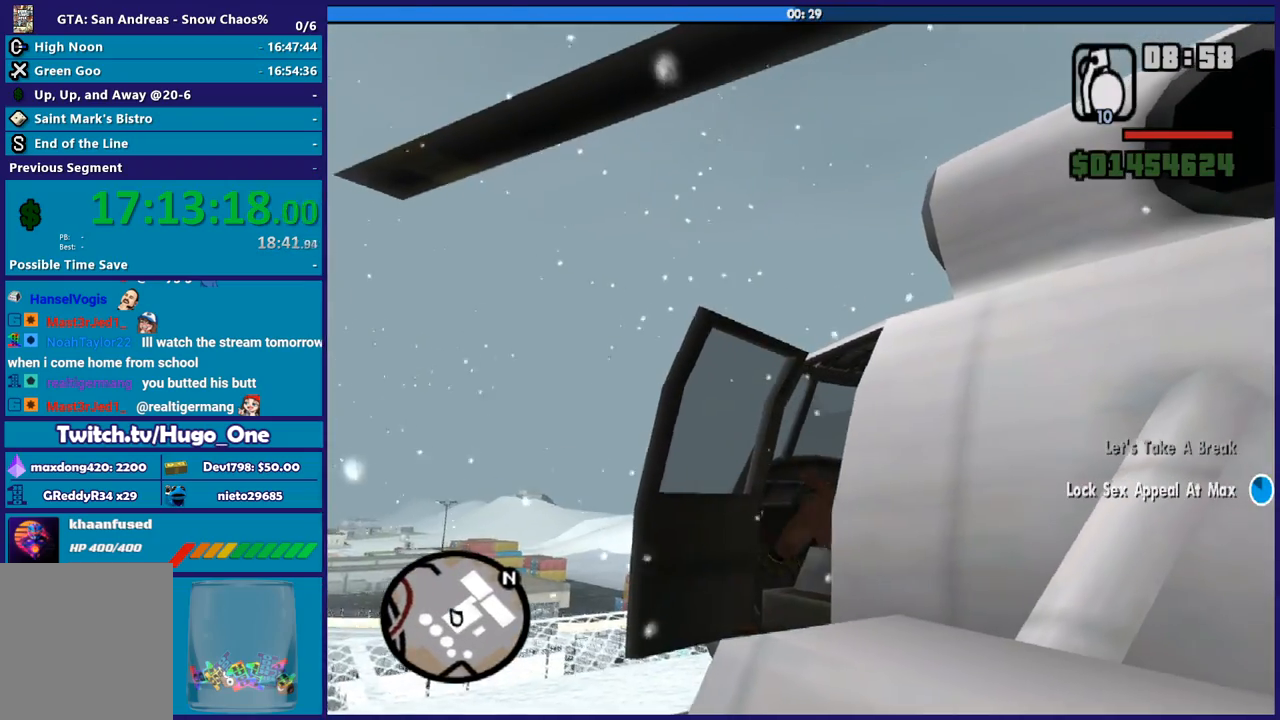
{"buttons": ["R2"], "left_stick": "center", "right_stick": "center", "button_events": []}
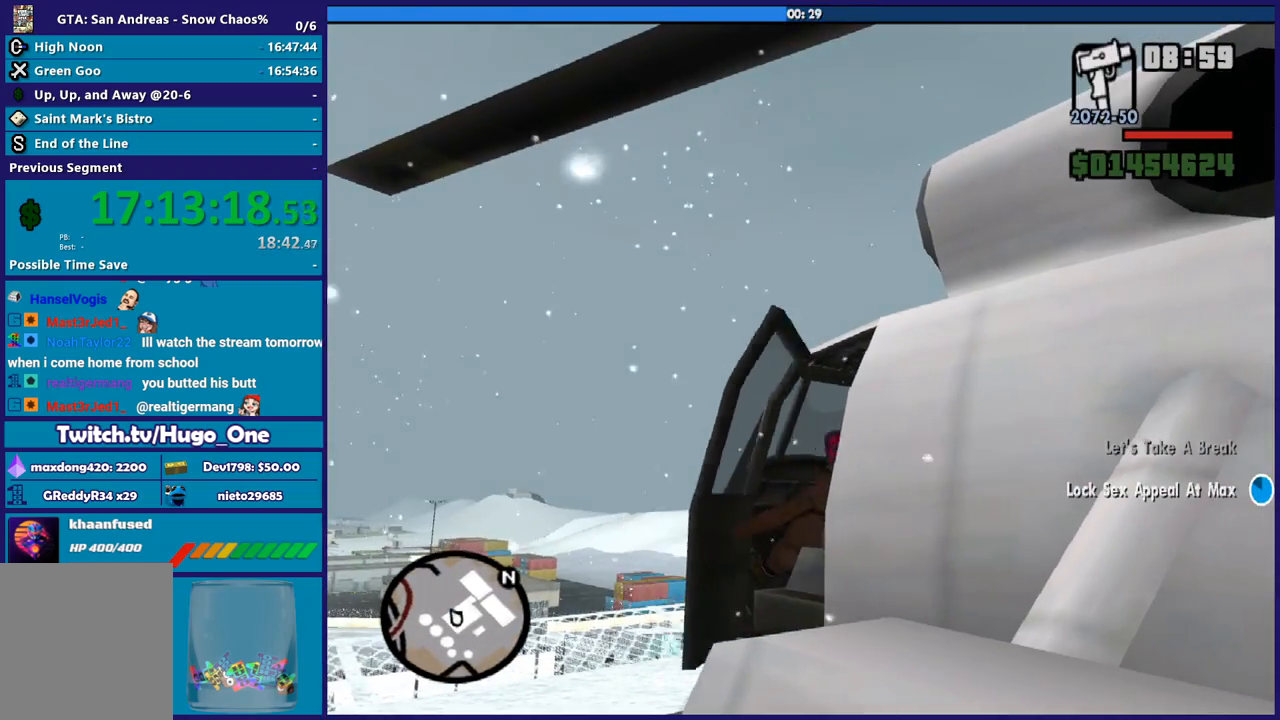
{"buttons": ["R2"], "left_stick": "center", "right_stick": "down-left", "button_events": []}
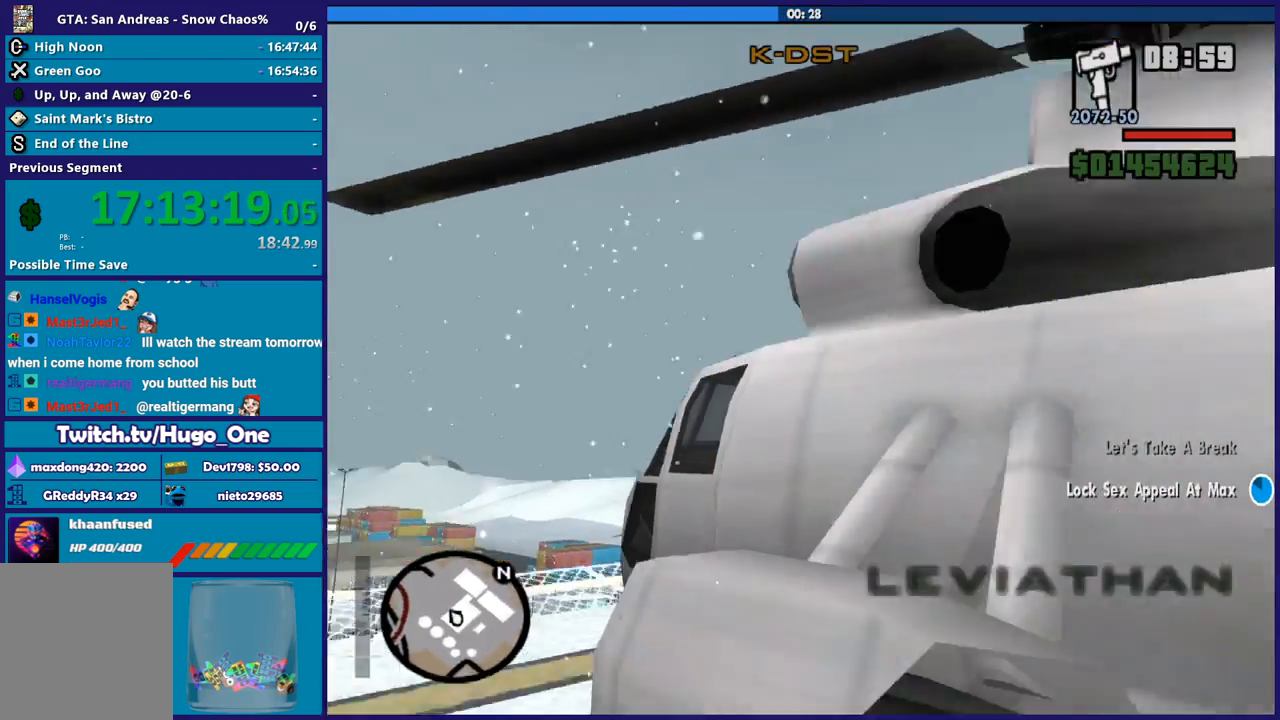
{"buttons": ["R2"], "left_stick": "center", "right_stick": "down-left", "button_events": []}
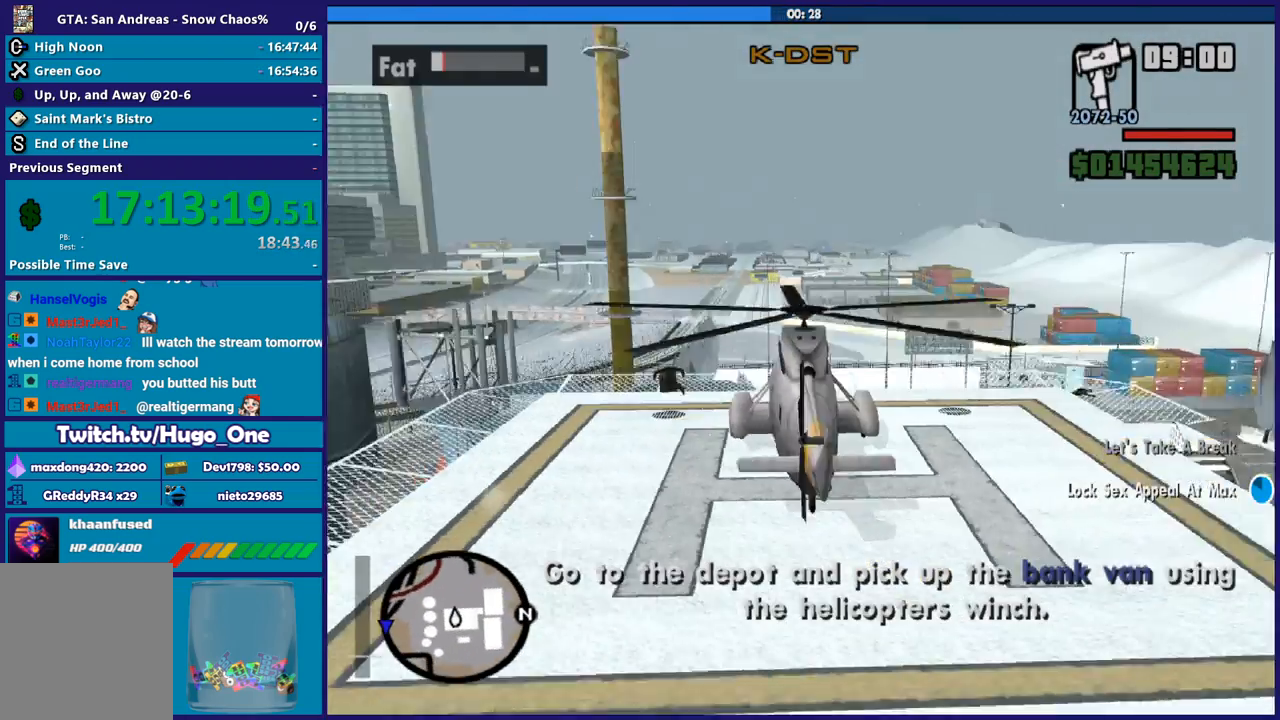
{"buttons": ["R2"], "left_stick": "center", "right_stick": "center", "button_events": []}
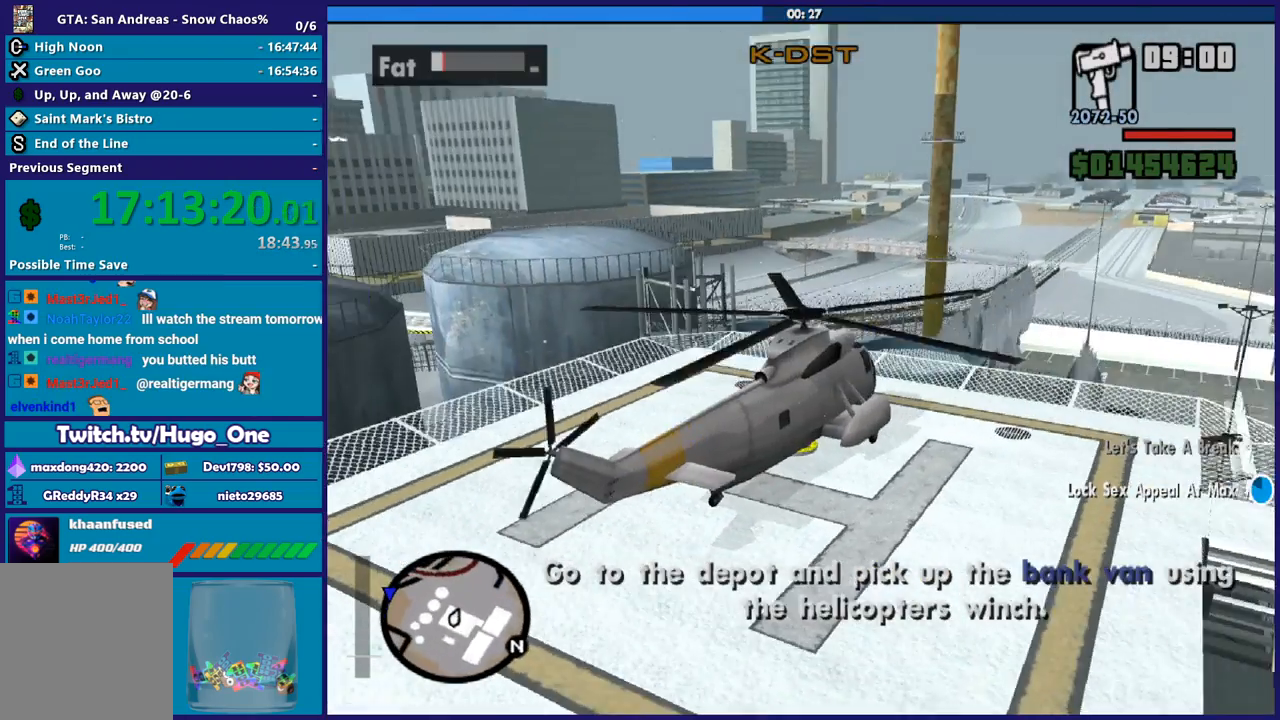
{"buttons": ["R2"], "left_stick": "center", "right_stick": "down-left", "button_events": []}